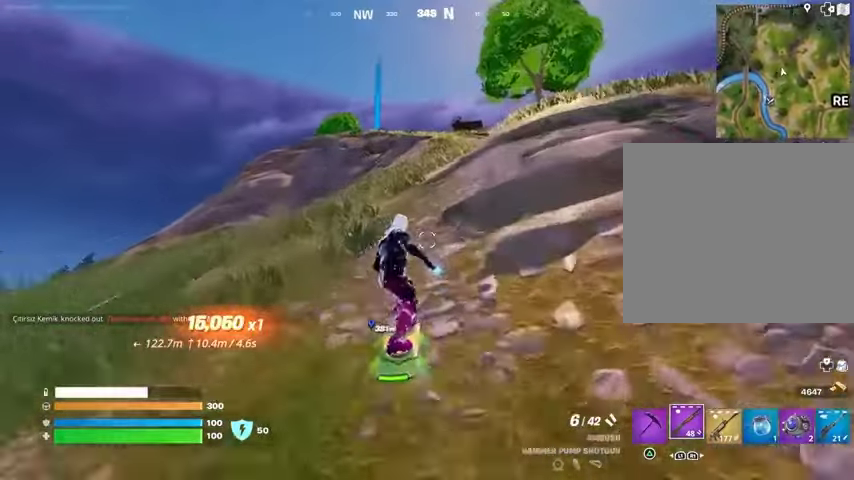
Gameplay with a controller (PlayStation layout); each line is a JSON object with the inputs held at the frame after it. "events" lists button and stick changes between this image and that frame as [ms after this image, input, new state], when the widget could be followed in between.
{"buttons": [], "left_stick": "up", "right_stick": "center", "events": []}
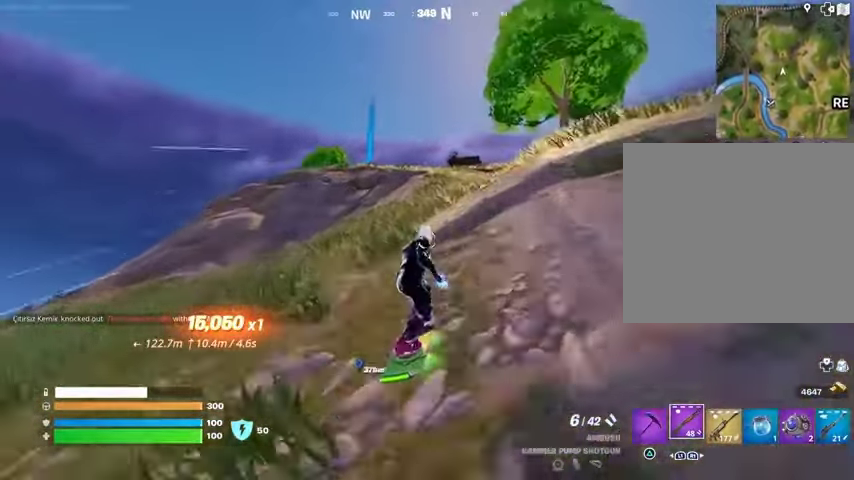
{"buttons": [], "left_stick": "up", "right_stick": "center", "events": []}
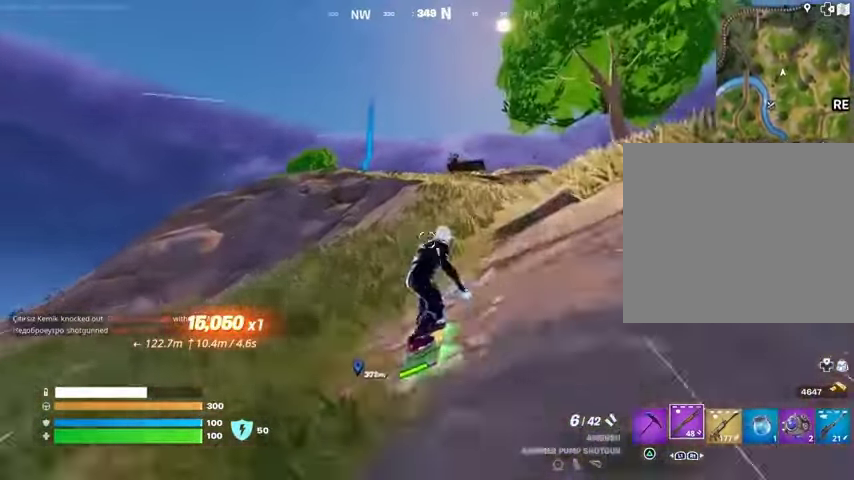
{"buttons": [], "left_stick": "up", "right_stick": "center", "events": []}
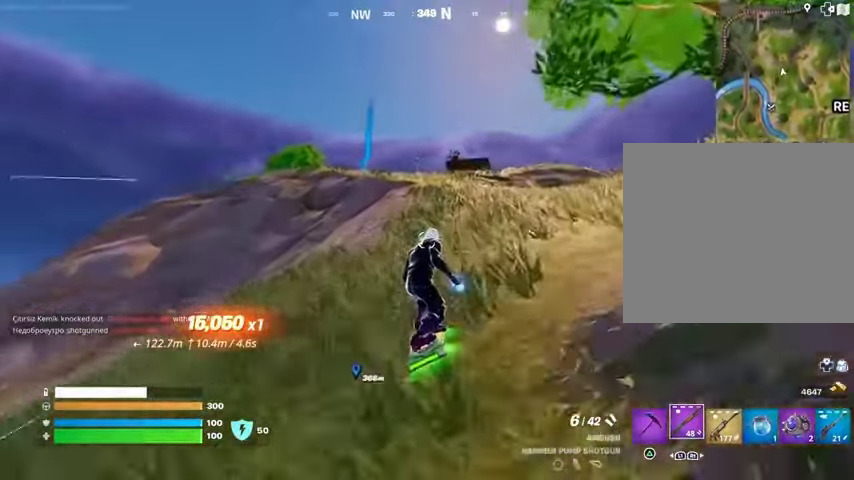
{"buttons": [], "left_stick": "up", "right_stick": "center", "events": []}
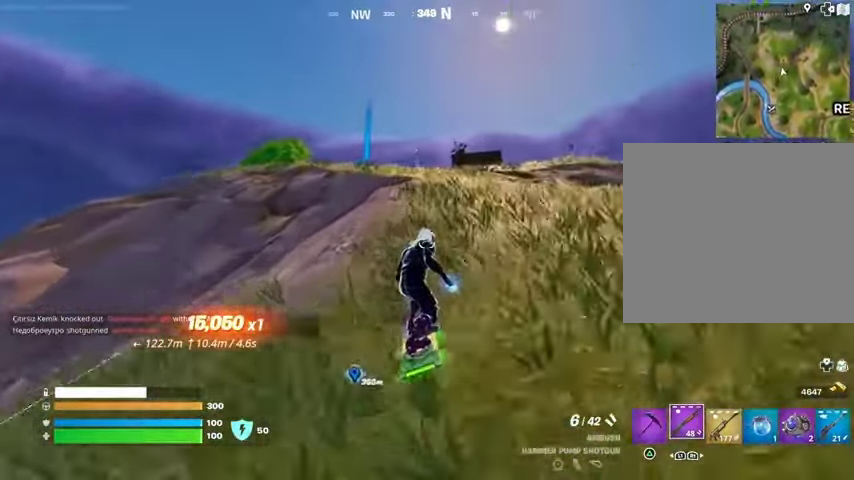
{"buttons": [], "left_stick": "up", "right_stick": "center", "events": [[333, "CROSS", "down"], [400, "CROSS", "up"]]}
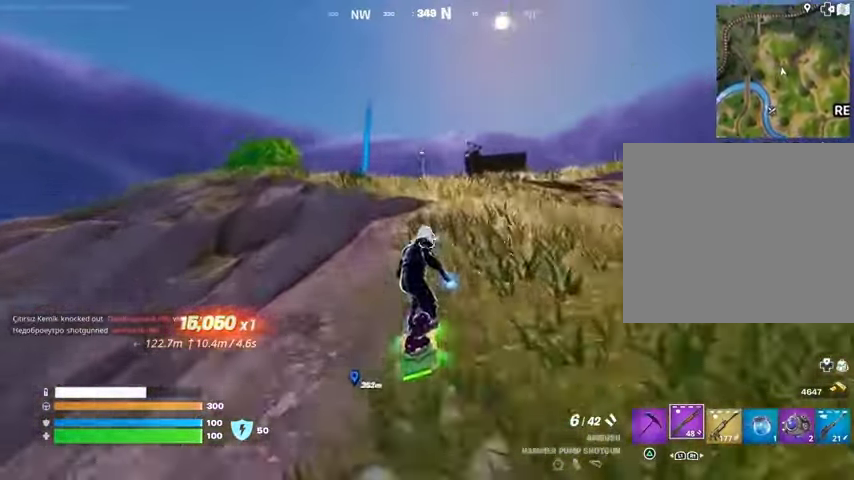
{"buttons": ["L3"], "left_stick": "up-right", "right_stick": "center", "events": [[233, "left_stick", "down-right"], [400, "L3", "down"], [433, "left_stick", "up-right"]]}
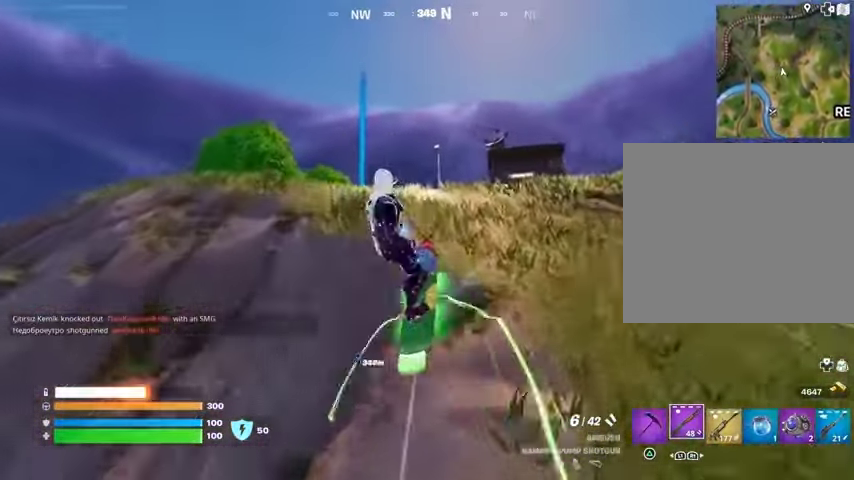
{"buttons": ["L3"], "left_stick": "center", "right_stick": "center", "events": [[467, "left_stick", "center"]]}
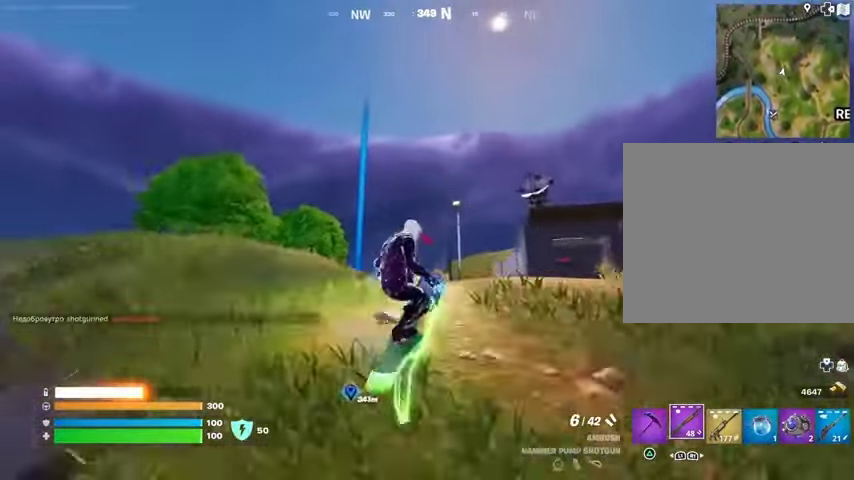
{"buttons": ["L3"], "left_stick": "down", "right_stick": "center", "events": [[500, "left_stick", "down"]]}
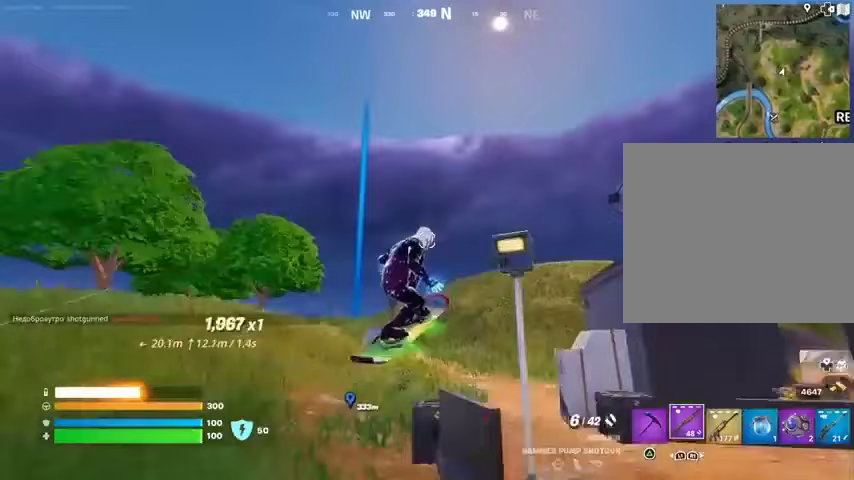
{"buttons": [], "left_stick": "up", "right_stick": "center", "events": [[300, "left_stick", "center"], [333, "L3", "up"], [433, "left_stick", "up"]]}
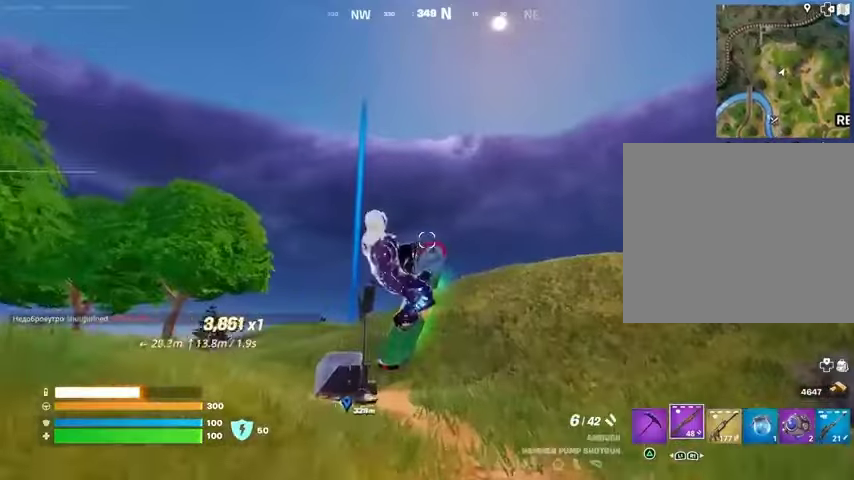
{"buttons": [], "left_stick": "up", "right_stick": "center", "events": [[100, "left_stick", "center"], [367, "left_stick", "up"]]}
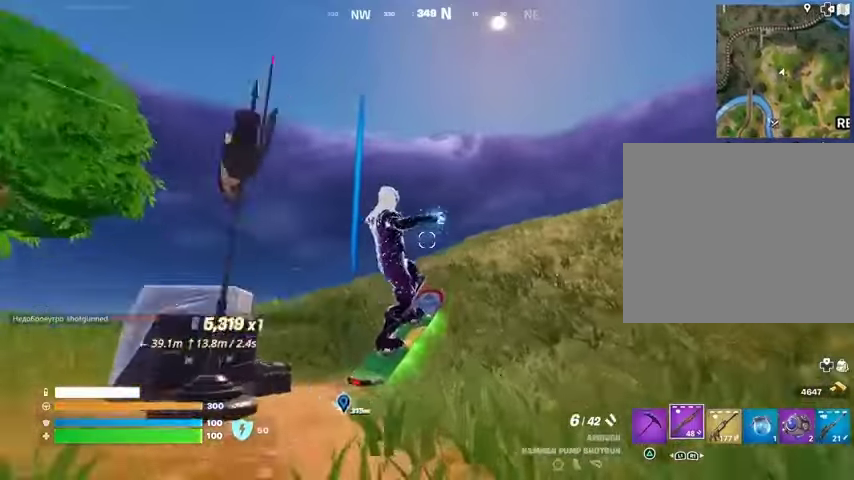
{"buttons": [], "left_stick": "up", "right_stick": "down", "events": [[367, "right_stick", "down"]]}
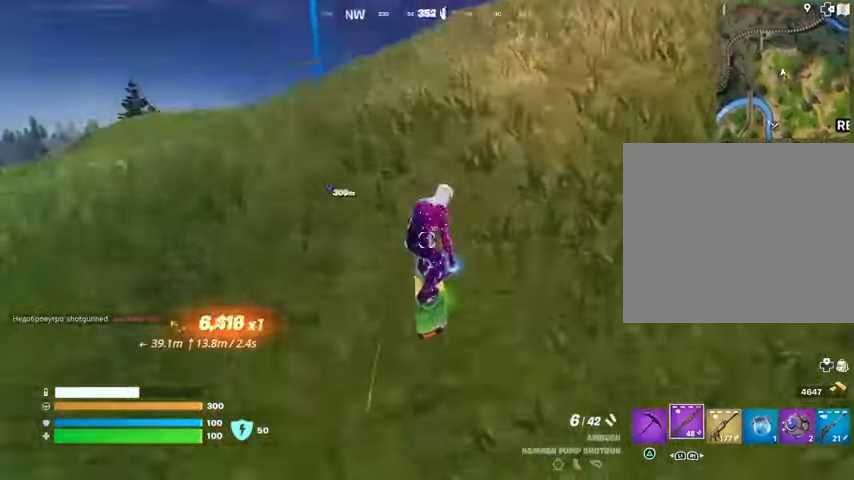
{"buttons": [], "left_stick": "up", "right_stick": "center", "events": [[67, "right_stick", "center"]]}
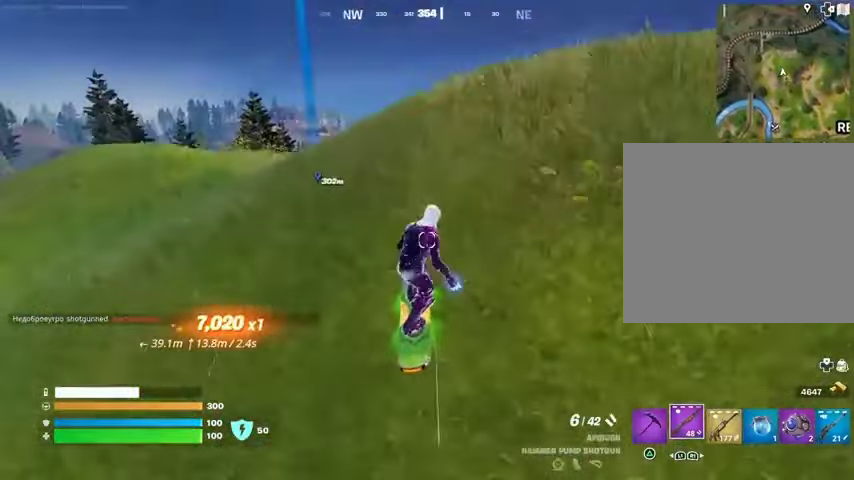
{"buttons": [], "left_stick": "up", "right_stick": "center", "events": []}
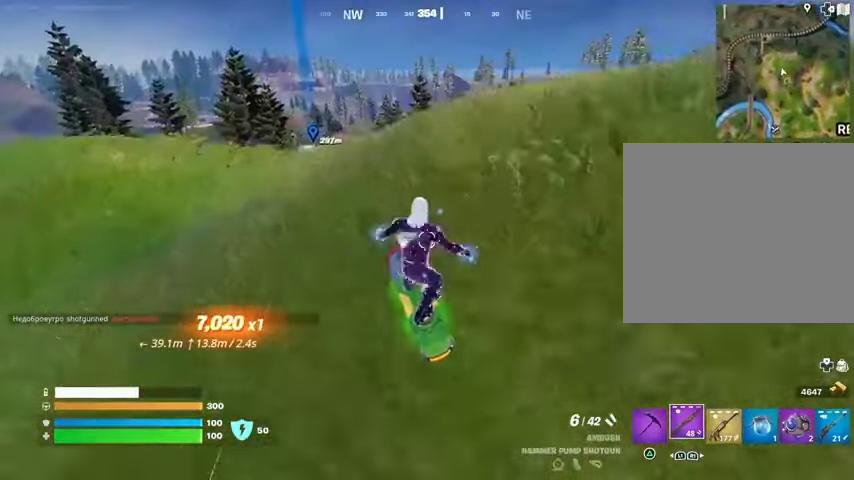
{"buttons": [], "left_stick": "up", "right_stick": "center", "events": []}
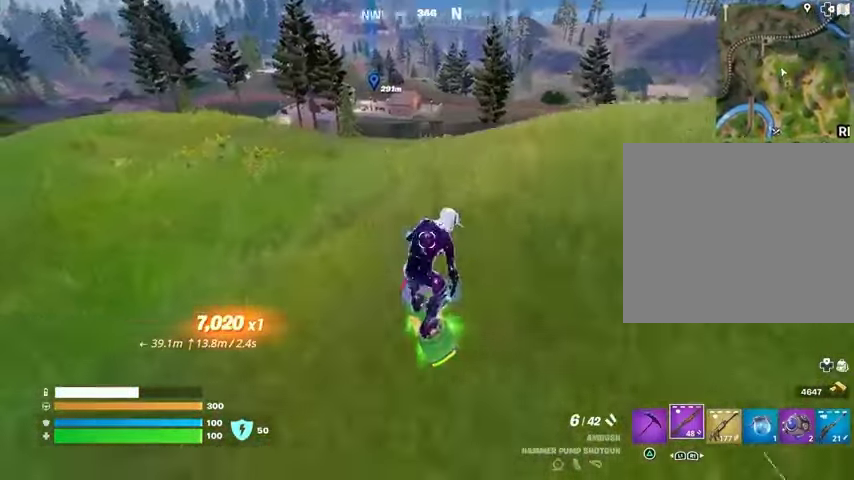
{"buttons": [], "left_stick": "up", "right_stick": "center", "events": []}
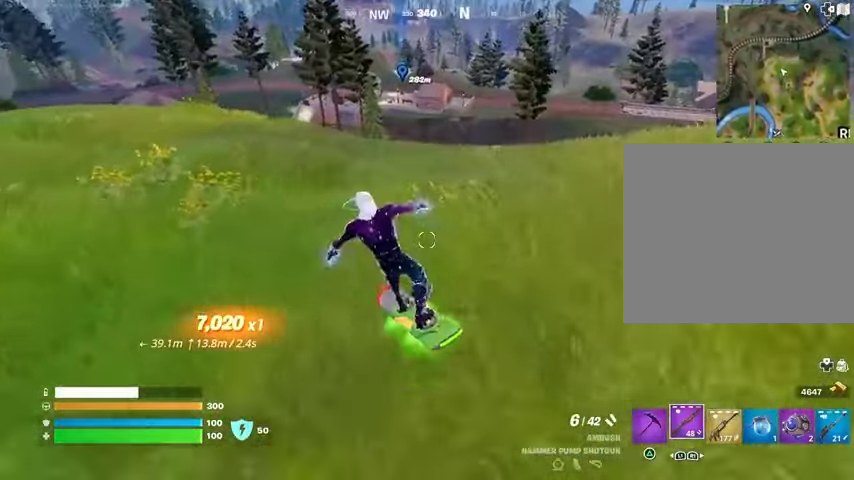
{"buttons": [], "left_stick": "up", "right_stick": "center", "events": []}
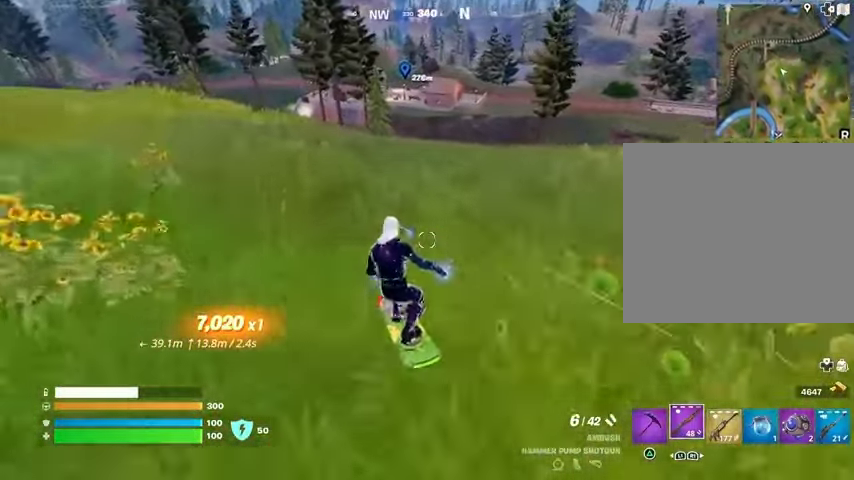
{"buttons": [], "left_stick": "up", "right_stick": "center", "events": []}
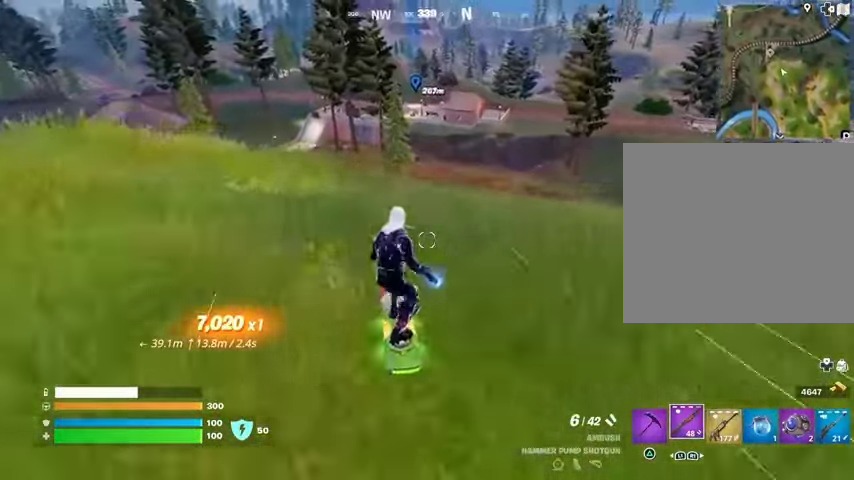
{"buttons": [], "left_stick": "down", "right_stick": "center", "events": [[167, "CROSS", "down"], [233, "CROSS", "up"], [400, "left_stick", "down"]]}
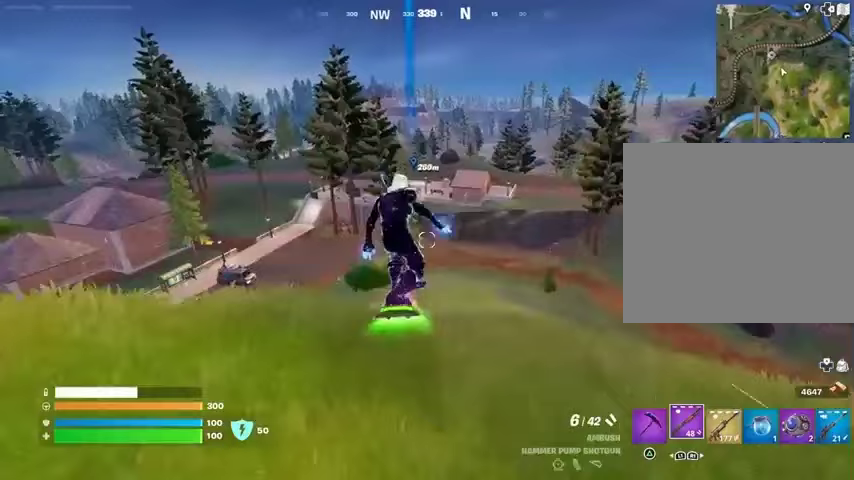
{"buttons": ["L3"], "left_stick": "center", "right_stick": "center", "events": [[367, "left_stick", "up"], [400, "L3", "down"], [467, "left_stick", "center"]]}
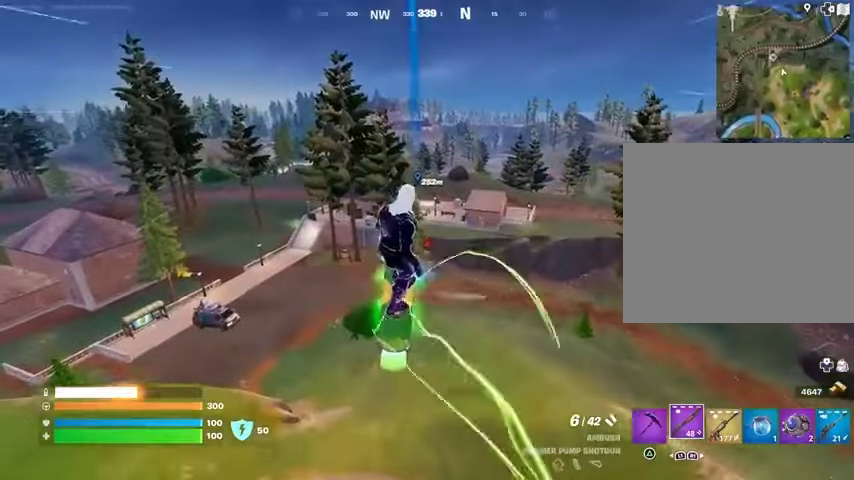
{"buttons": ["L3"], "left_stick": "center", "right_stick": "center", "events": [[133, "left_stick", "down-right"], [400, "left_stick", "center"]]}
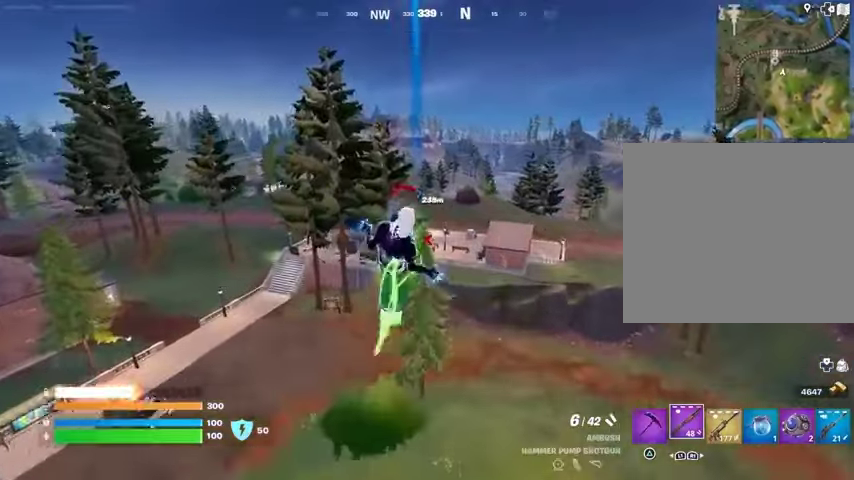
{"buttons": ["L3"], "left_stick": "center", "right_stick": "center", "events": []}
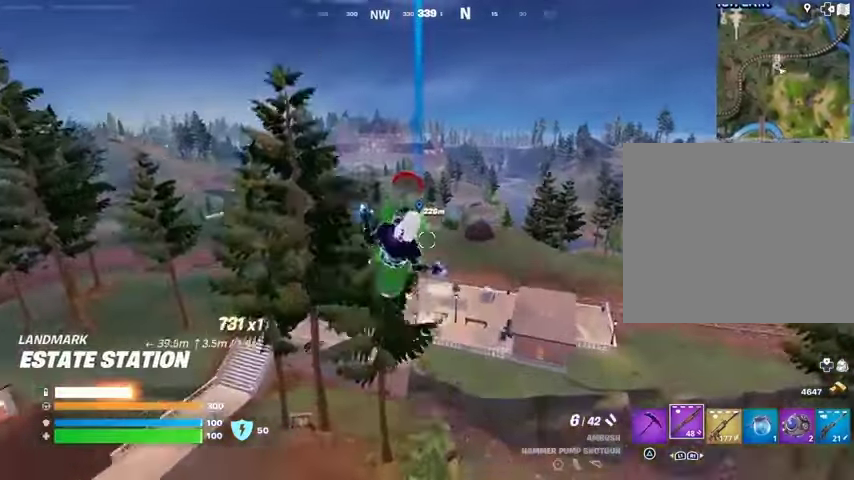
{"buttons": ["L3"], "left_stick": "up-left", "right_stick": "center", "events": [[167, "left_stick", "up-left"]]}
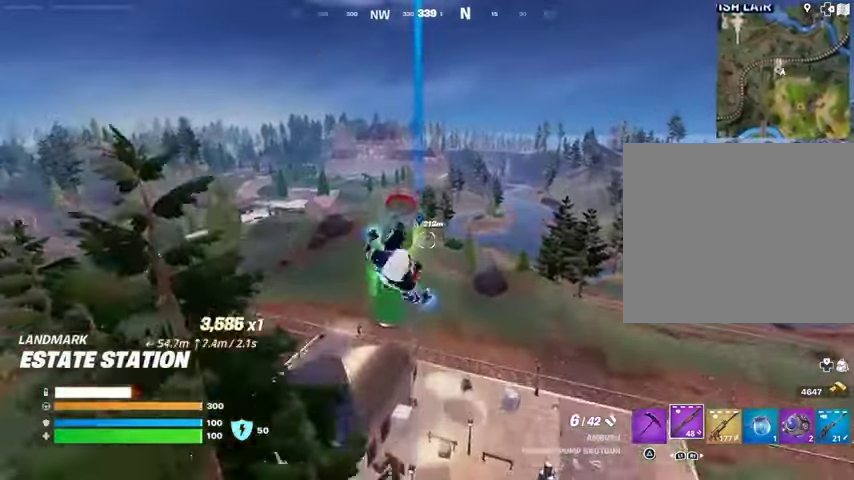
{"buttons": [], "left_stick": "down-left", "right_stick": "center", "events": [[33, "L3", "up"], [300, "left_stick", "down-left"]]}
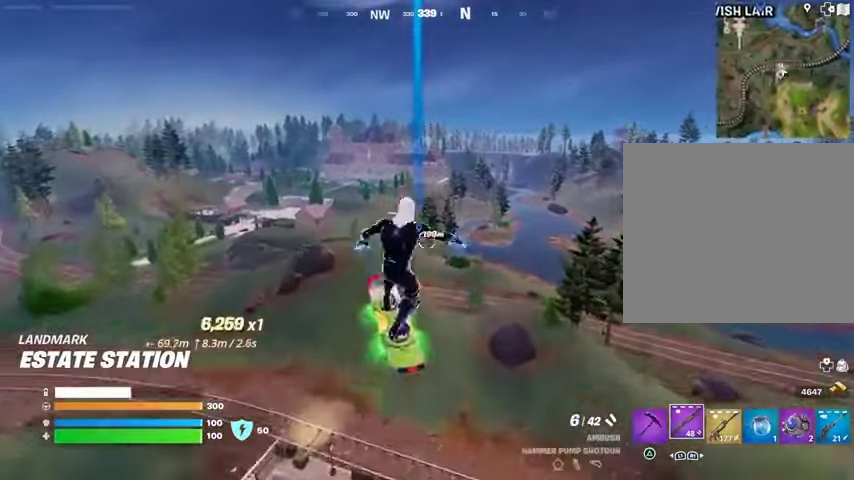
{"buttons": [], "left_stick": "down", "right_stick": "center", "events": [[467, "left_stick", "down"]]}
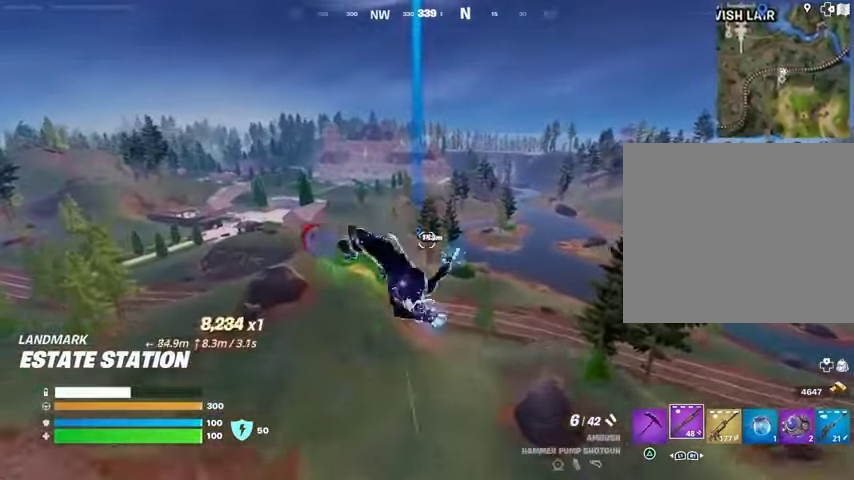
{"buttons": [], "left_stick": "down", "right_stick": "center", "events": []}
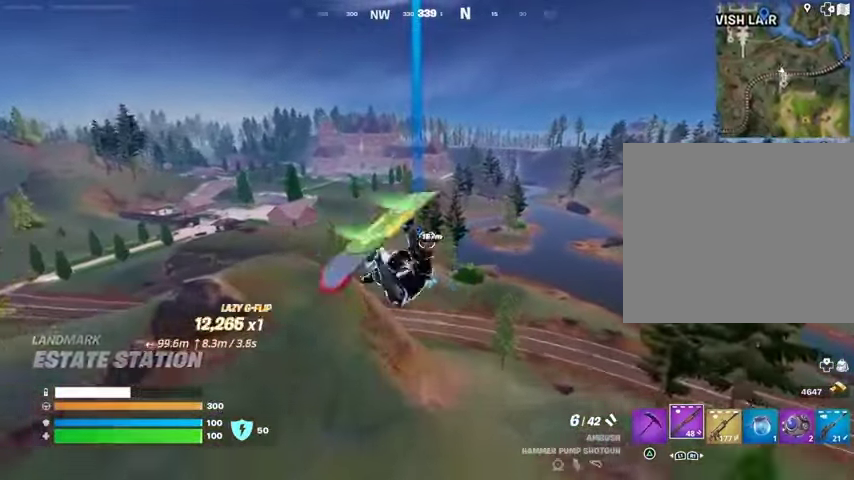
{"buttons": [], "left_stick": "down-right", "right_stick": "center", "events": [[100, "left_stick", "down-right"]]}
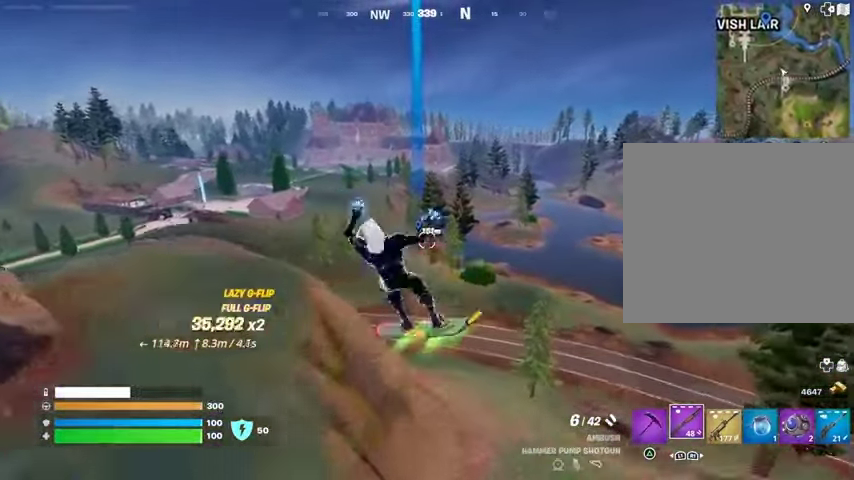
{"buttons": [], "left_stick": "up", "right_stick": "center", "events": [[133, "left_stick", "up"]]}
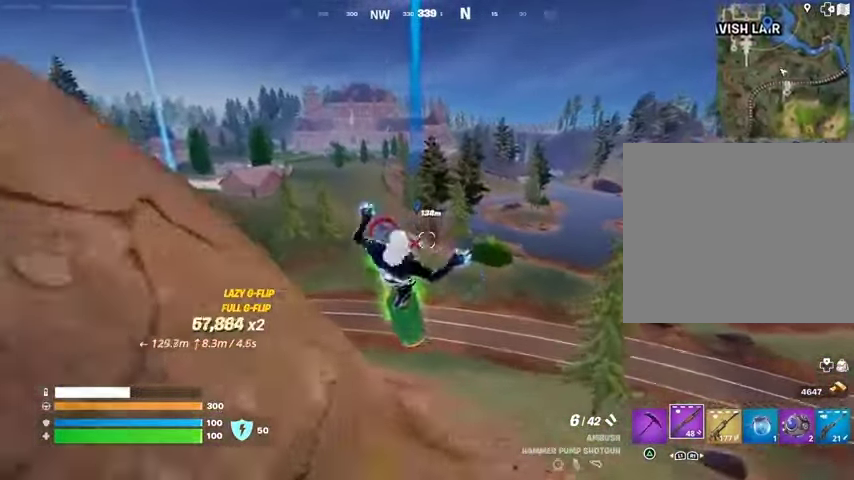
{"buttons": [], "left_stick": "center", "right_stick": "center", "events": [[233, "left_stick", "down"], [400, "right_stick", "left"], [467, "left_stick", "center"], [500, "right_stick", "center"]]}
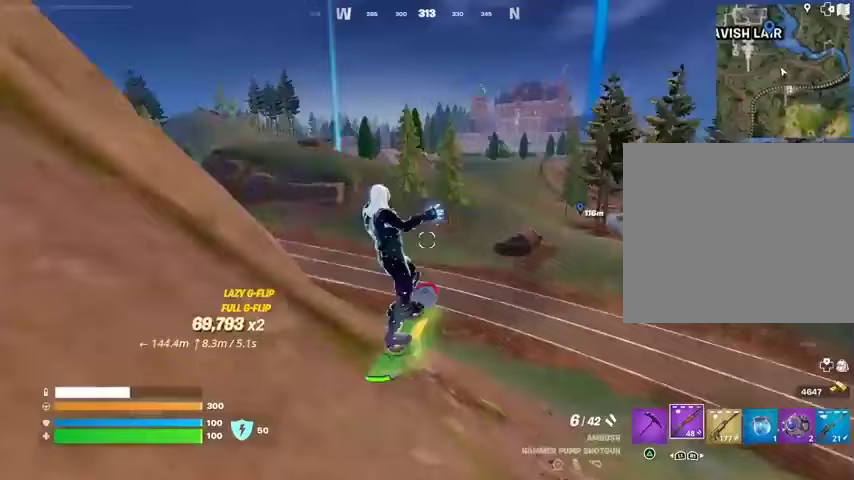
{"buttons": [], "left_stick": "center", "right_stick": "center", "events": []}
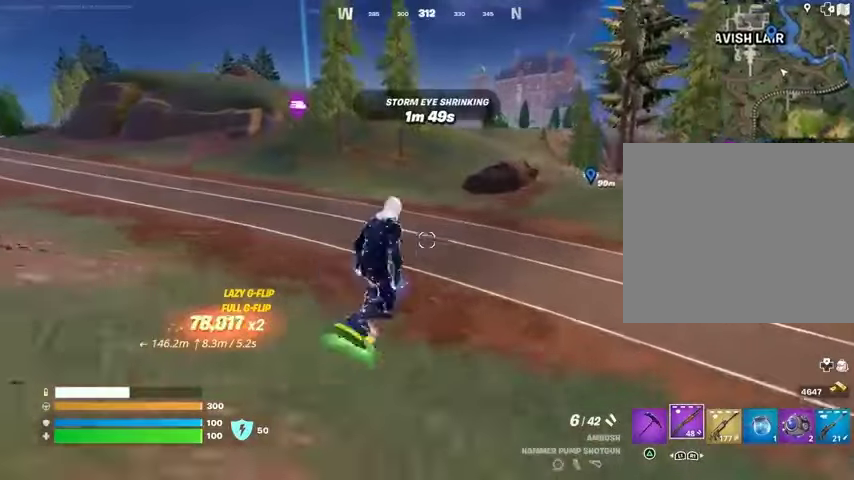
{"buttons": [], "left_stick": "left", "right_stick": "center", "events": [[100, "left_stick", "left"]]}